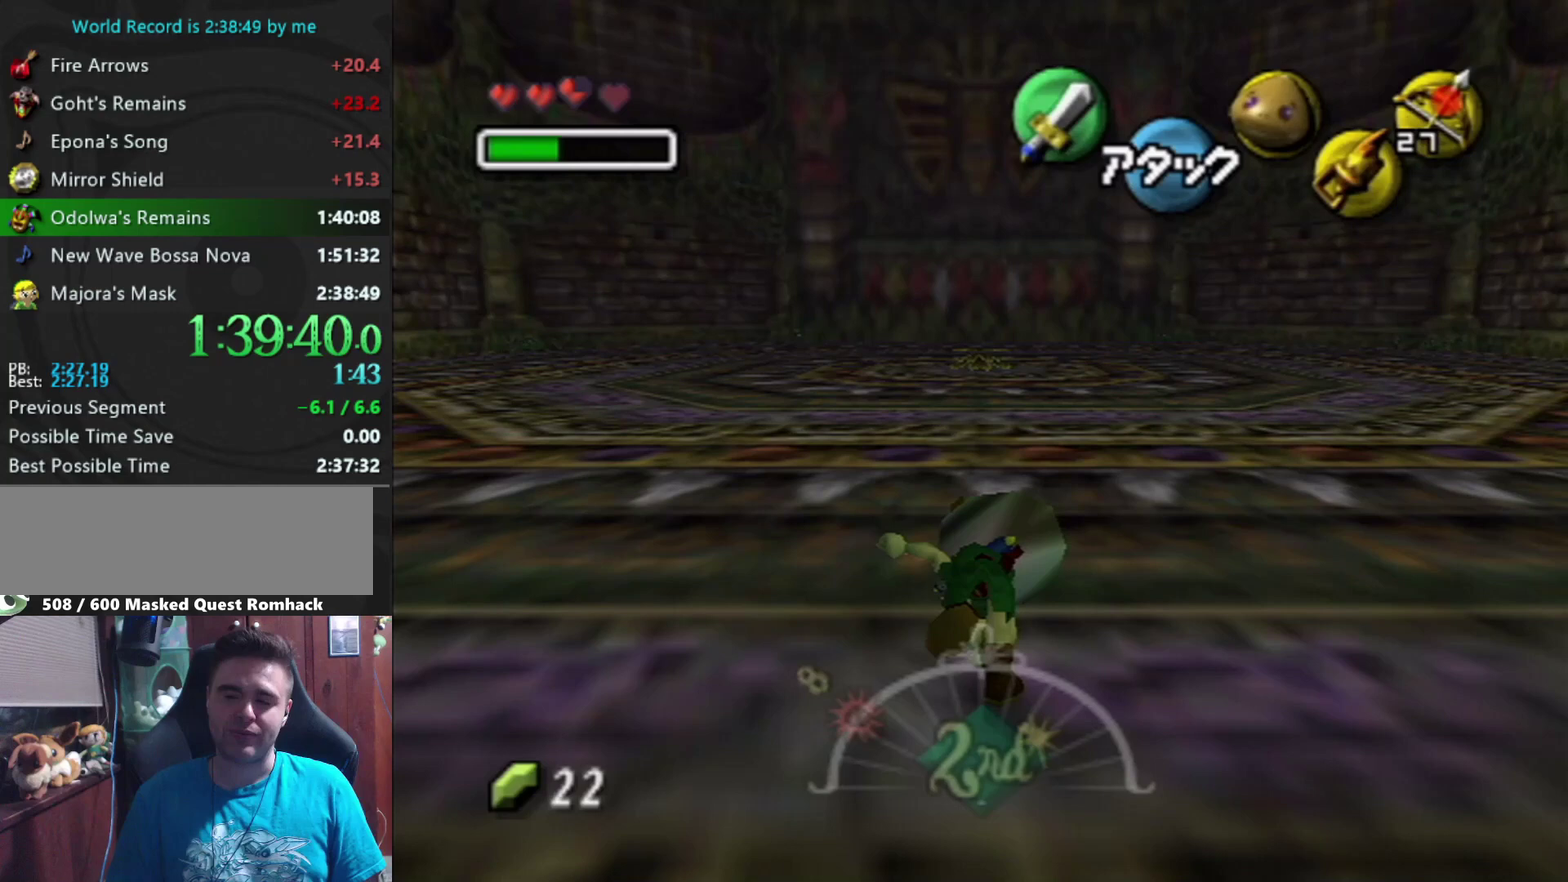
Gameplay with a controller (Nintendo layout); each line is a JSON object with the inputs held at the frame after it. "events" lists button and stick changes between this image and that frame as [ms after this image, input, new state], when the widget could be followed in between. Not read: L3 R3.
{"buttons": [], "left_stick": "up", "right_stick": "center", "events": [[267, "A", "down"], [367, "A", "up"]]}
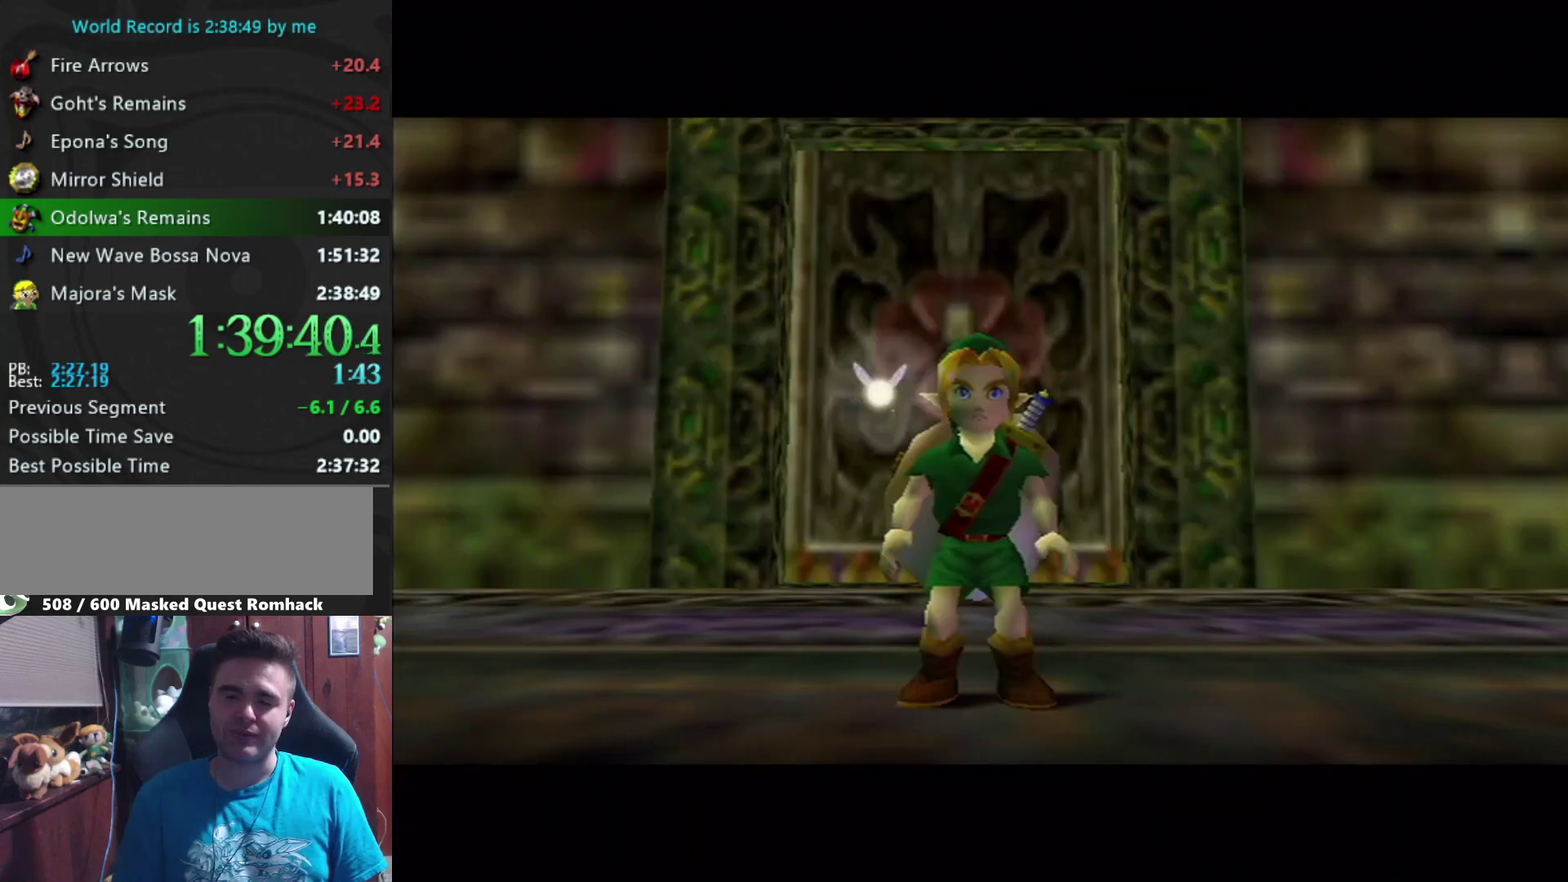
{"buttons": [], "left_stick": "center", "right_stick": "center", "events": [[200, "left_stick", "center"]]}
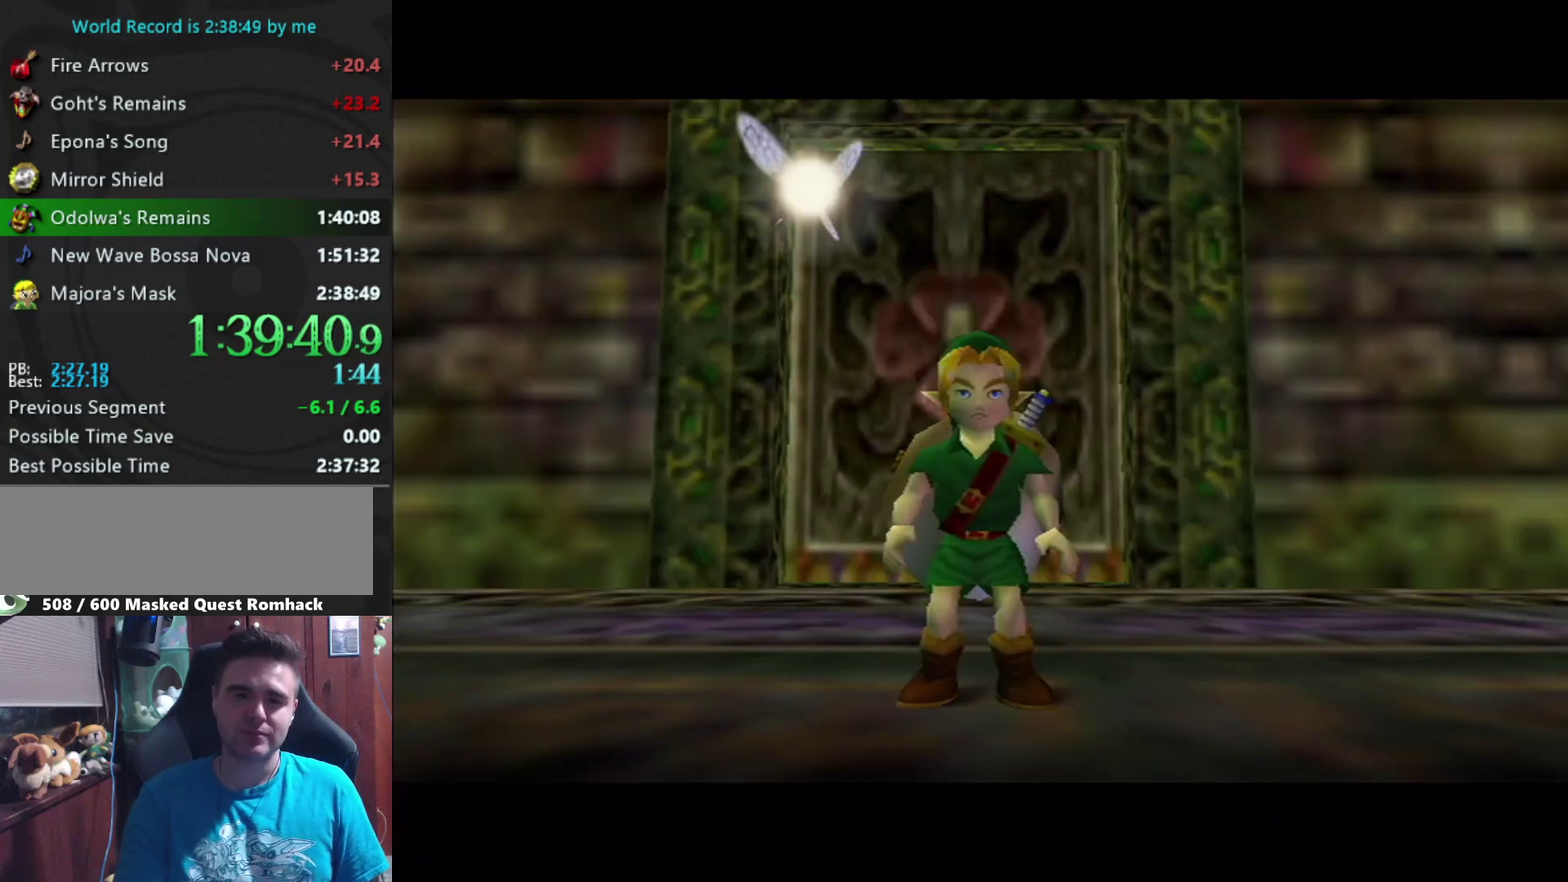
{"buttons": [], "left_stick": "center", "right_stick": "center", "events": []}
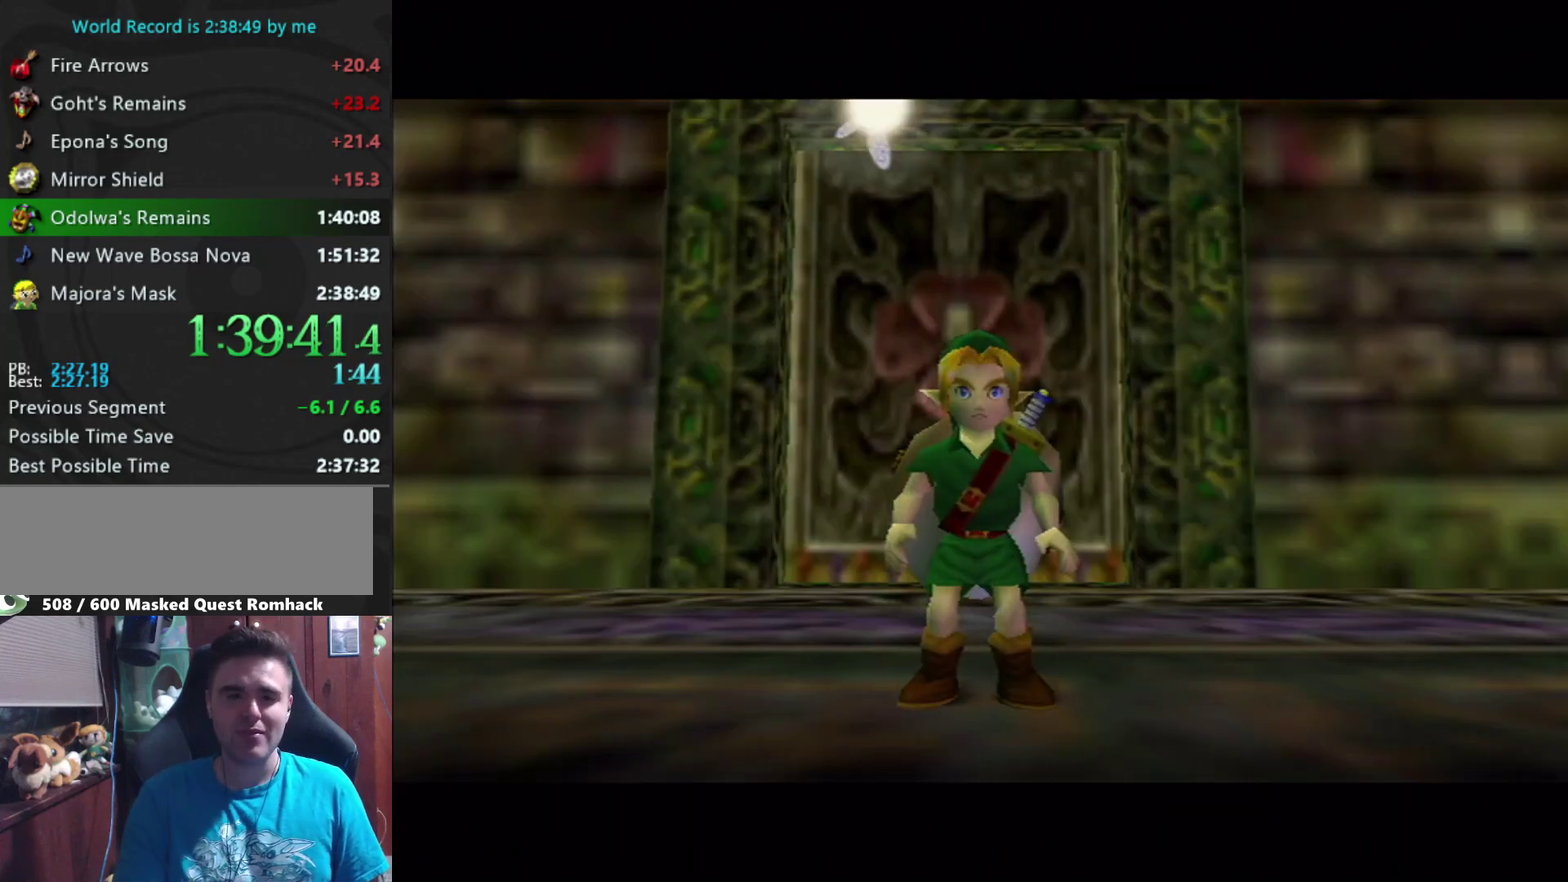
{"buttons": [], "left_stick": "center", "right_stick": "center", "events": []}
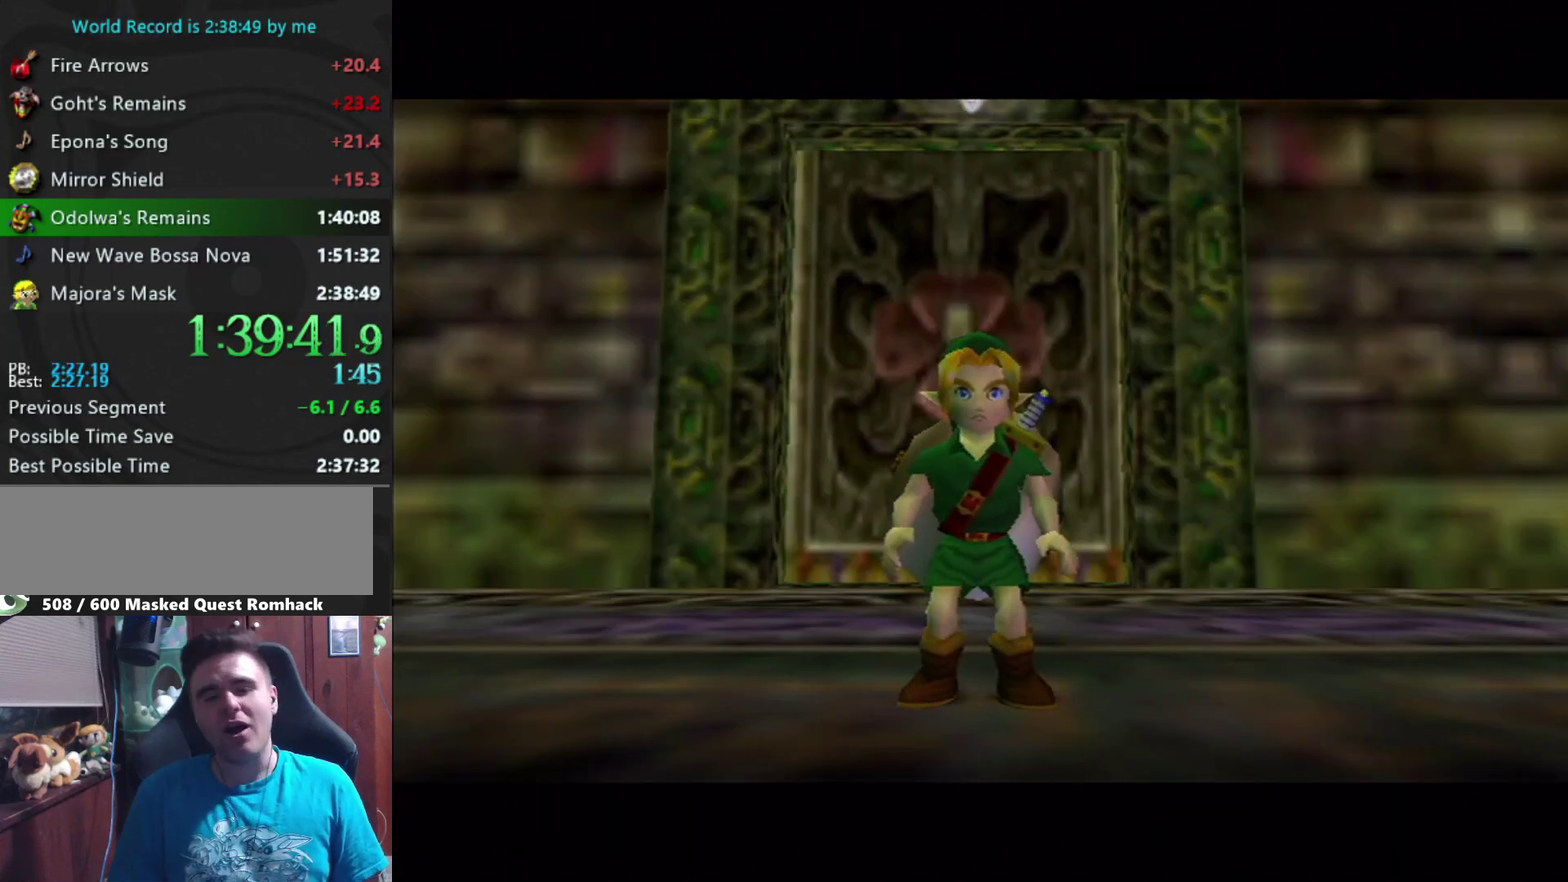
{"buttons": ["A"], "left_stick": "center", "right_stick": "center", "events": [[367, "A", "down"]]}
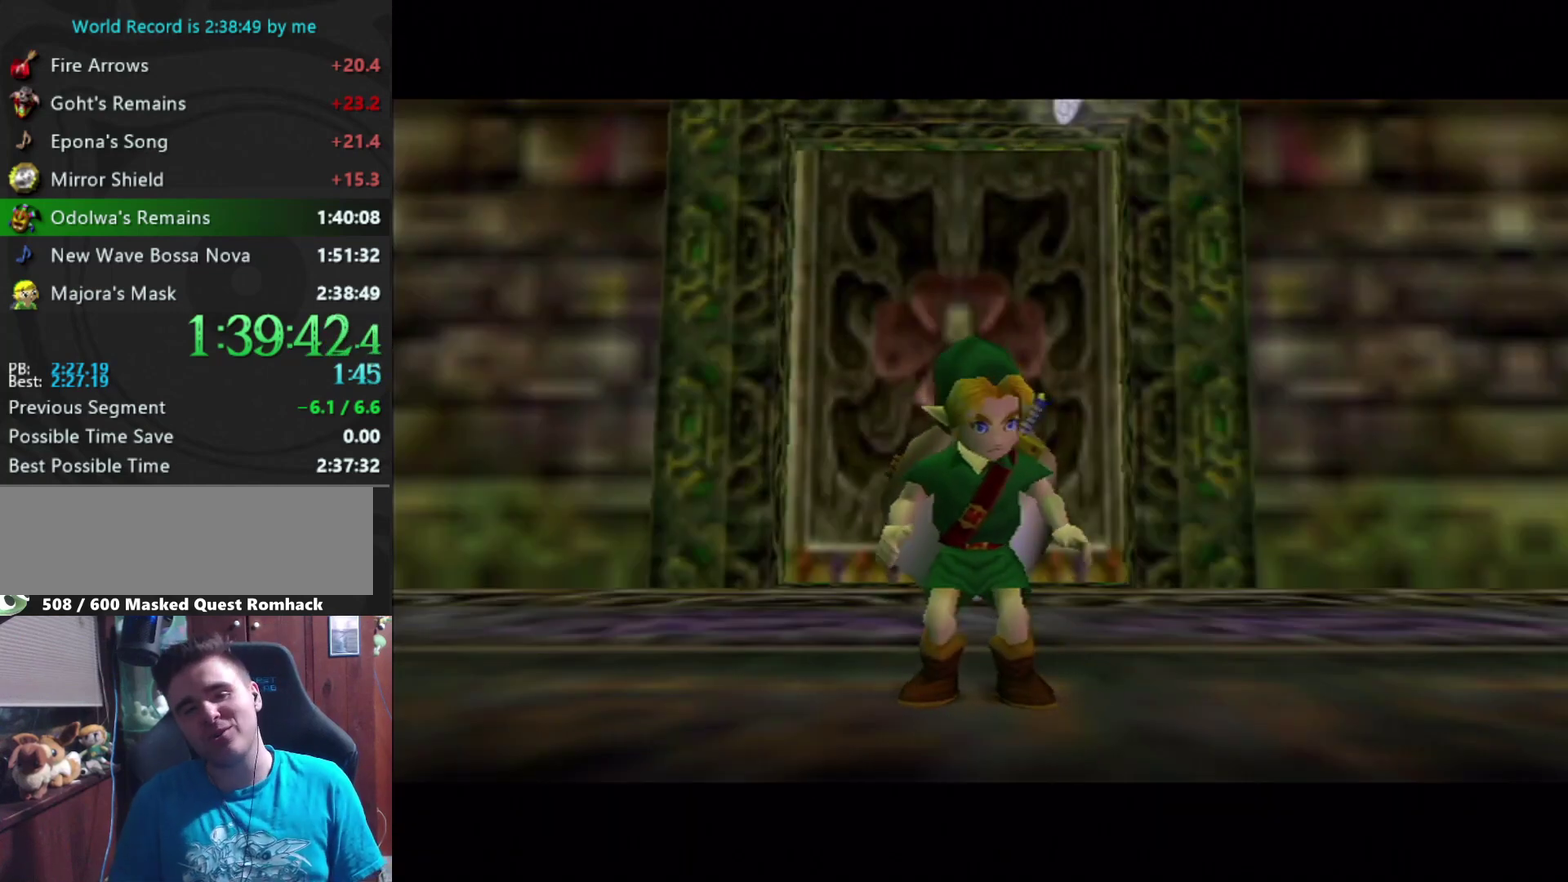
{"buttons": ["A"], "left_stick": "center", "right_stick": "center", "events": []}
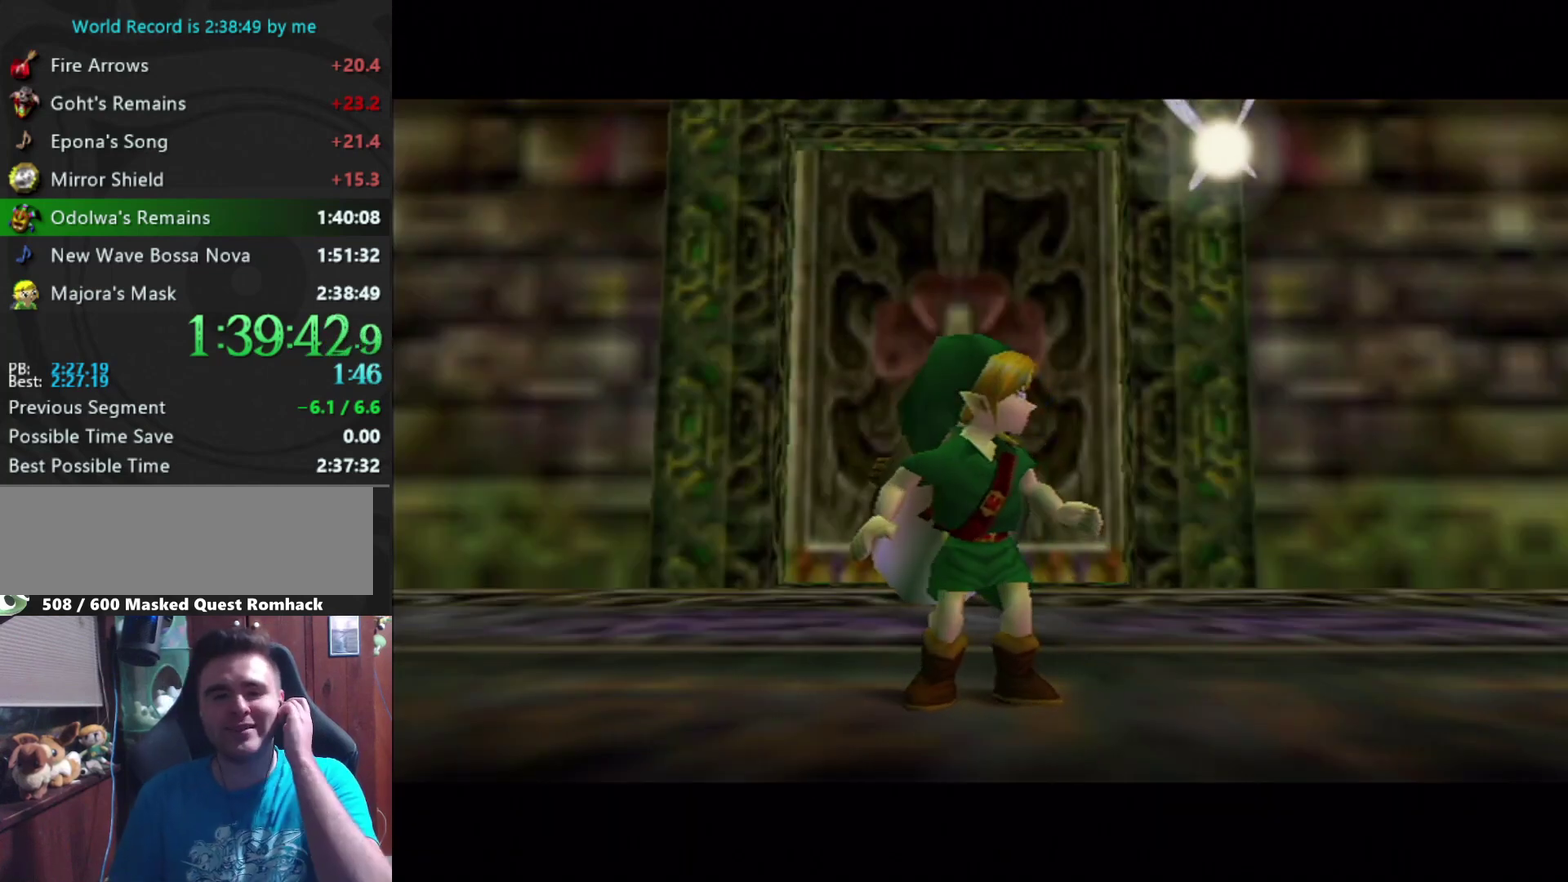
{"buttons": [], "left_stick": "center", "right_stick": "center", "events": [[100, "A", "up"]]}
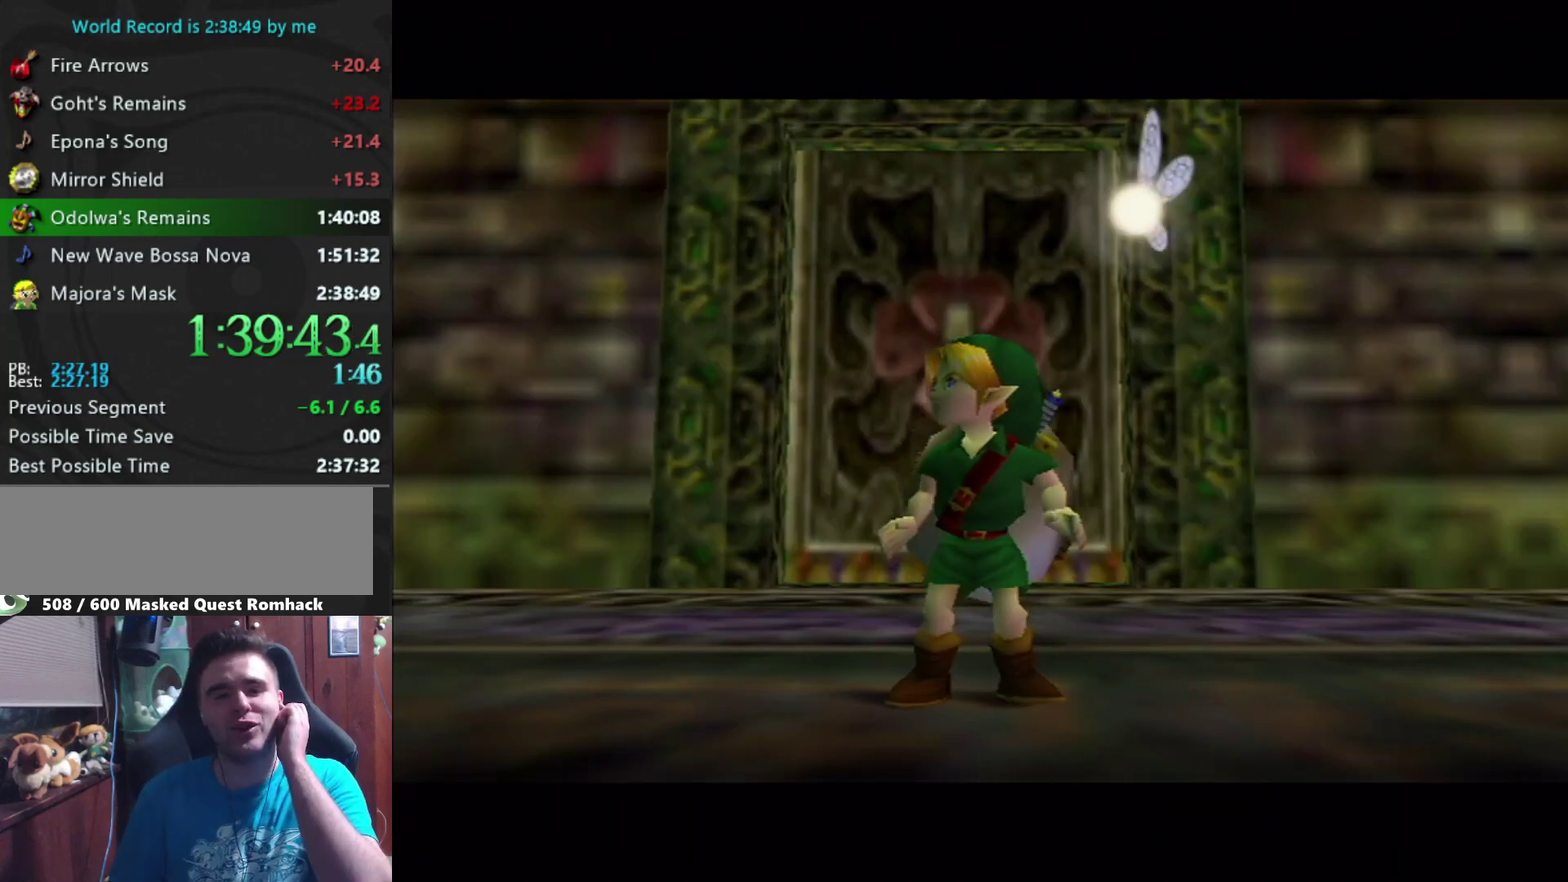
{"buttons": ["A"], "left_stick": "center", "right_stick": "center", "events": [[167, "A", "down"], [367, "A", "up"], [433, "A", "down"]]}
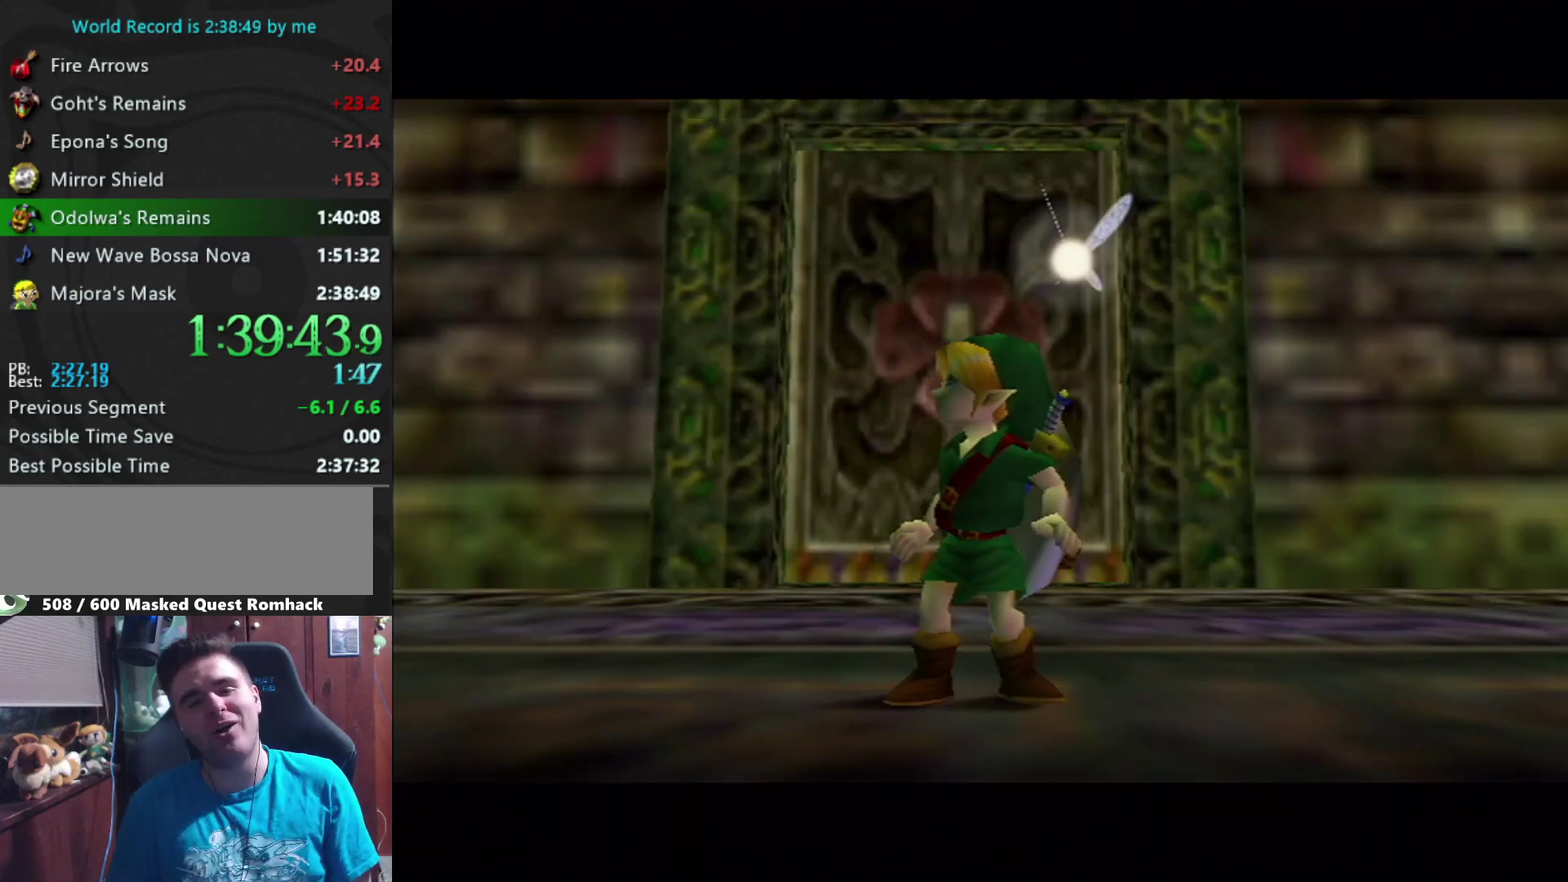
{"buttons": ["A"], "left_stick": "center", "right_stick": "center", "events": [[100, "A", "up"], [200, "A", "down"], [333, "A", "up"], [467, "A", "down"]]}
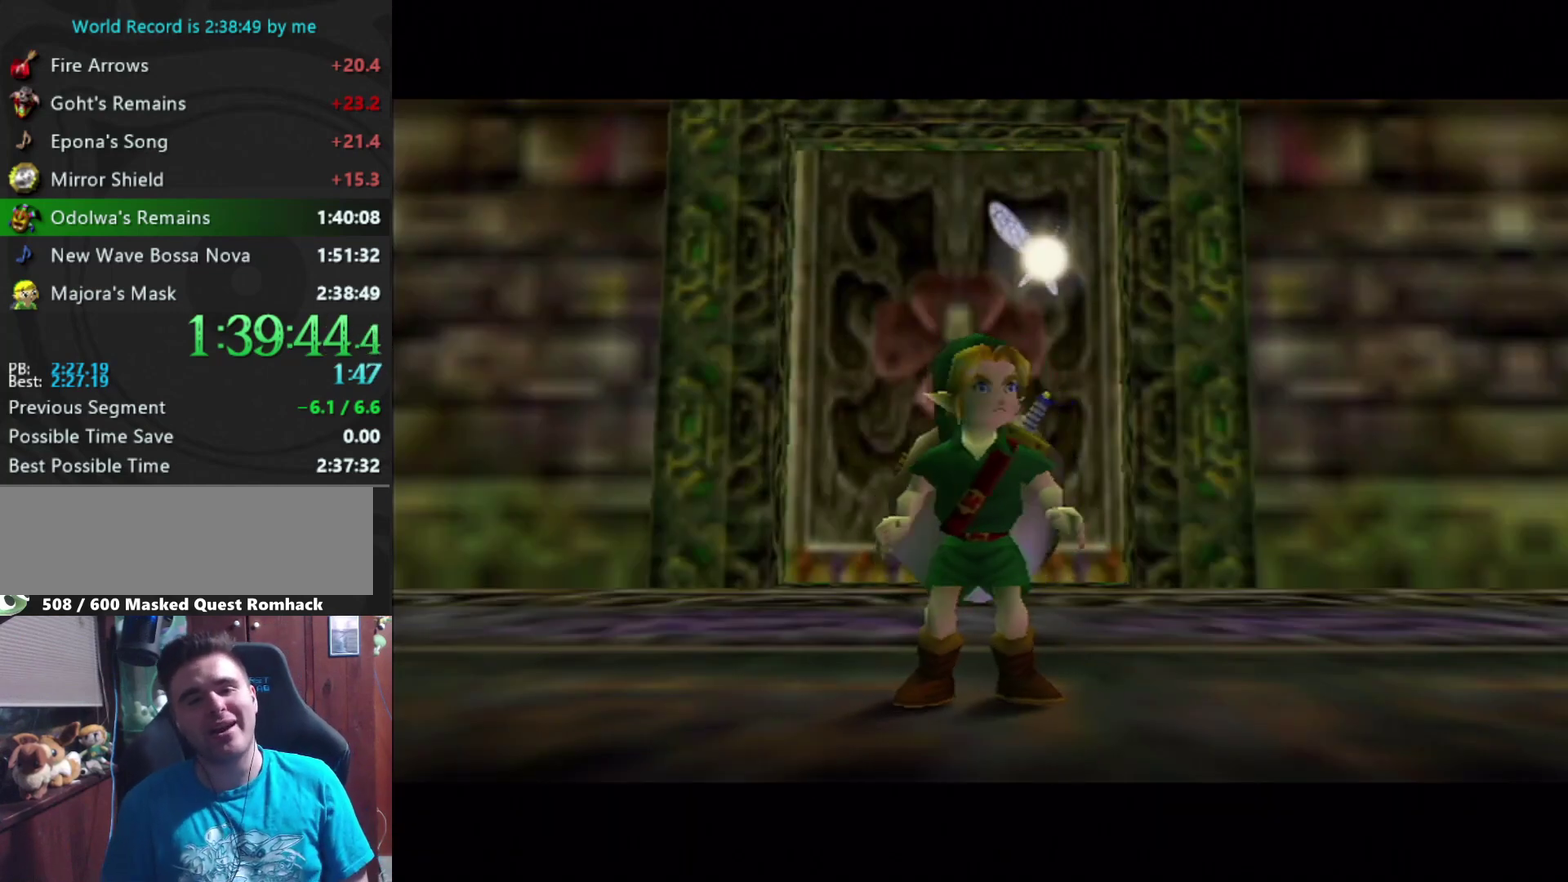
{"buttons": [], "left_stick": "center", "right_stick": "center", "events": [[433, "A", "up"]]}
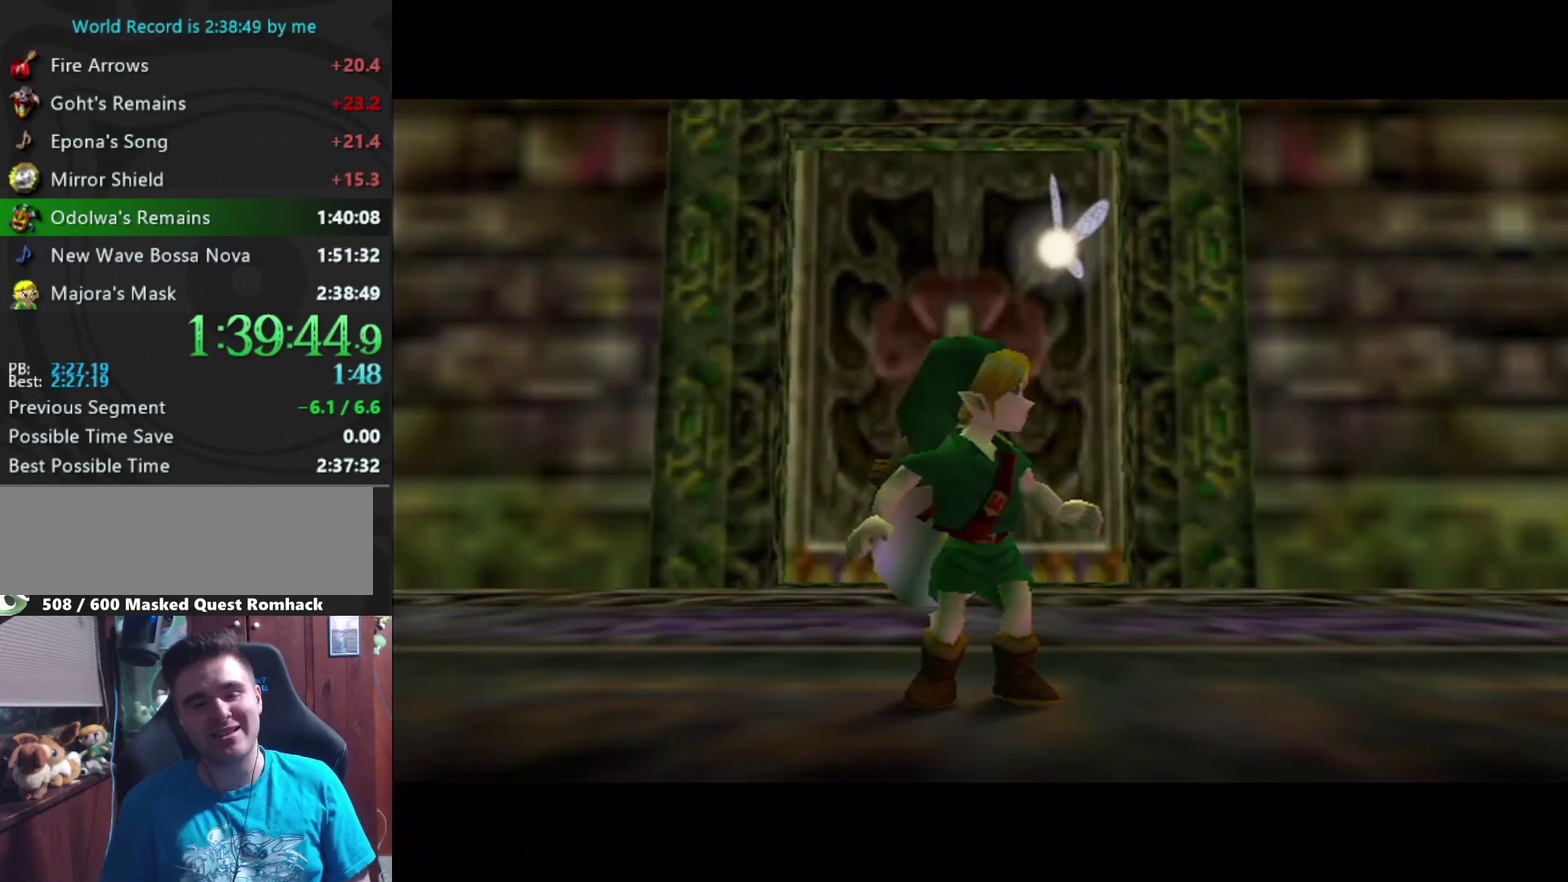
{"buttons": ["B"], "left_stick": "center", "right_stick": "center", "events": [[100, "A", "down"], [333, "A", "up"], [333, "B", "down"]]}
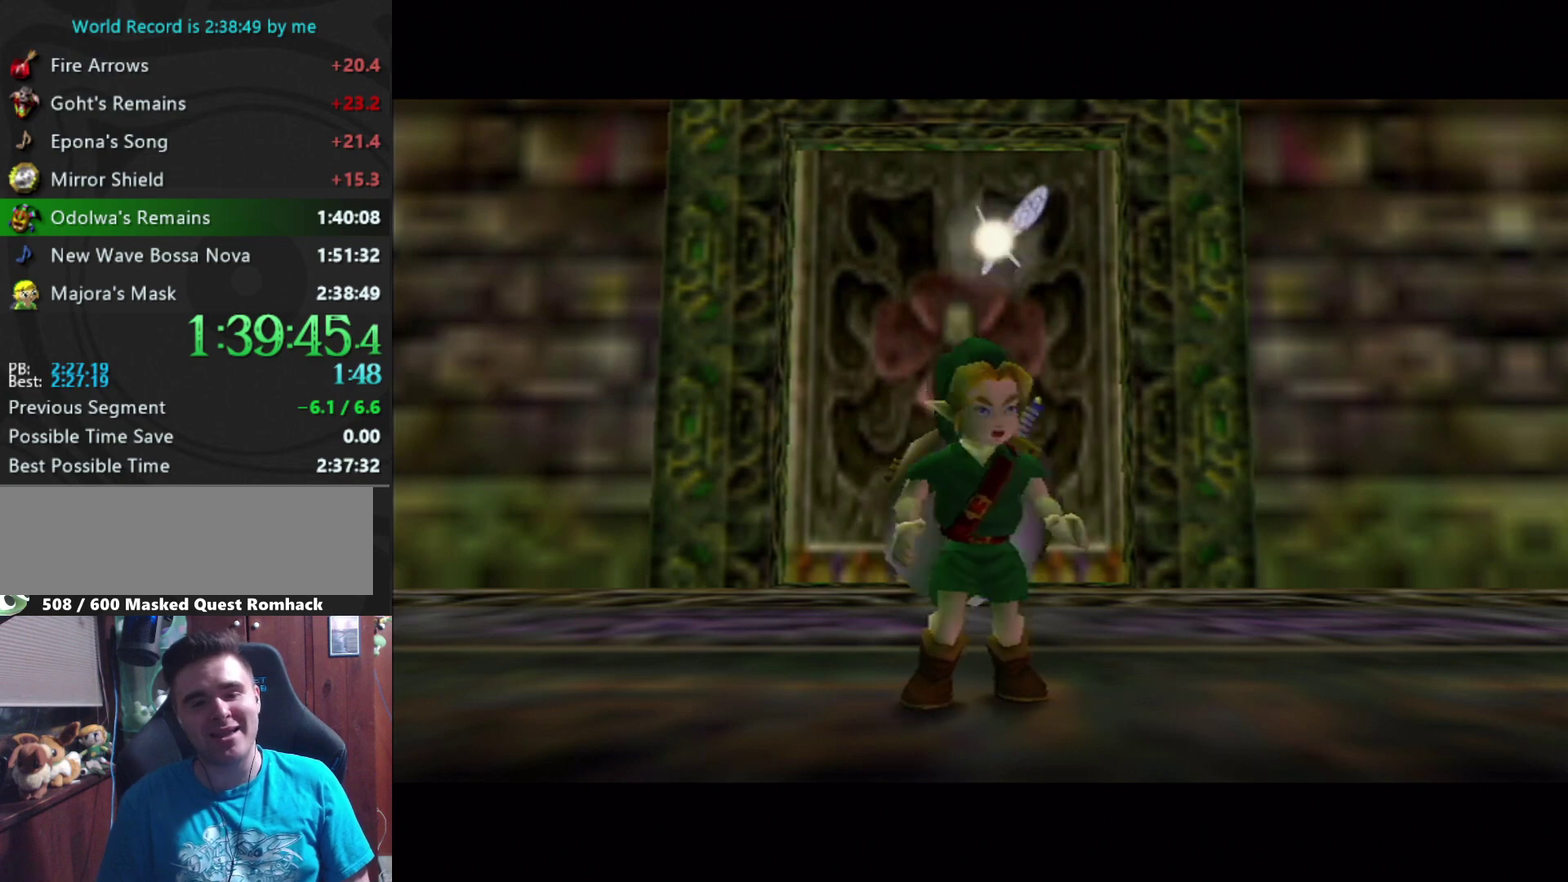
{"buttons": [], "left_stick": "center", "right_stick": "center", "events": [[133, "B", "up"]]}
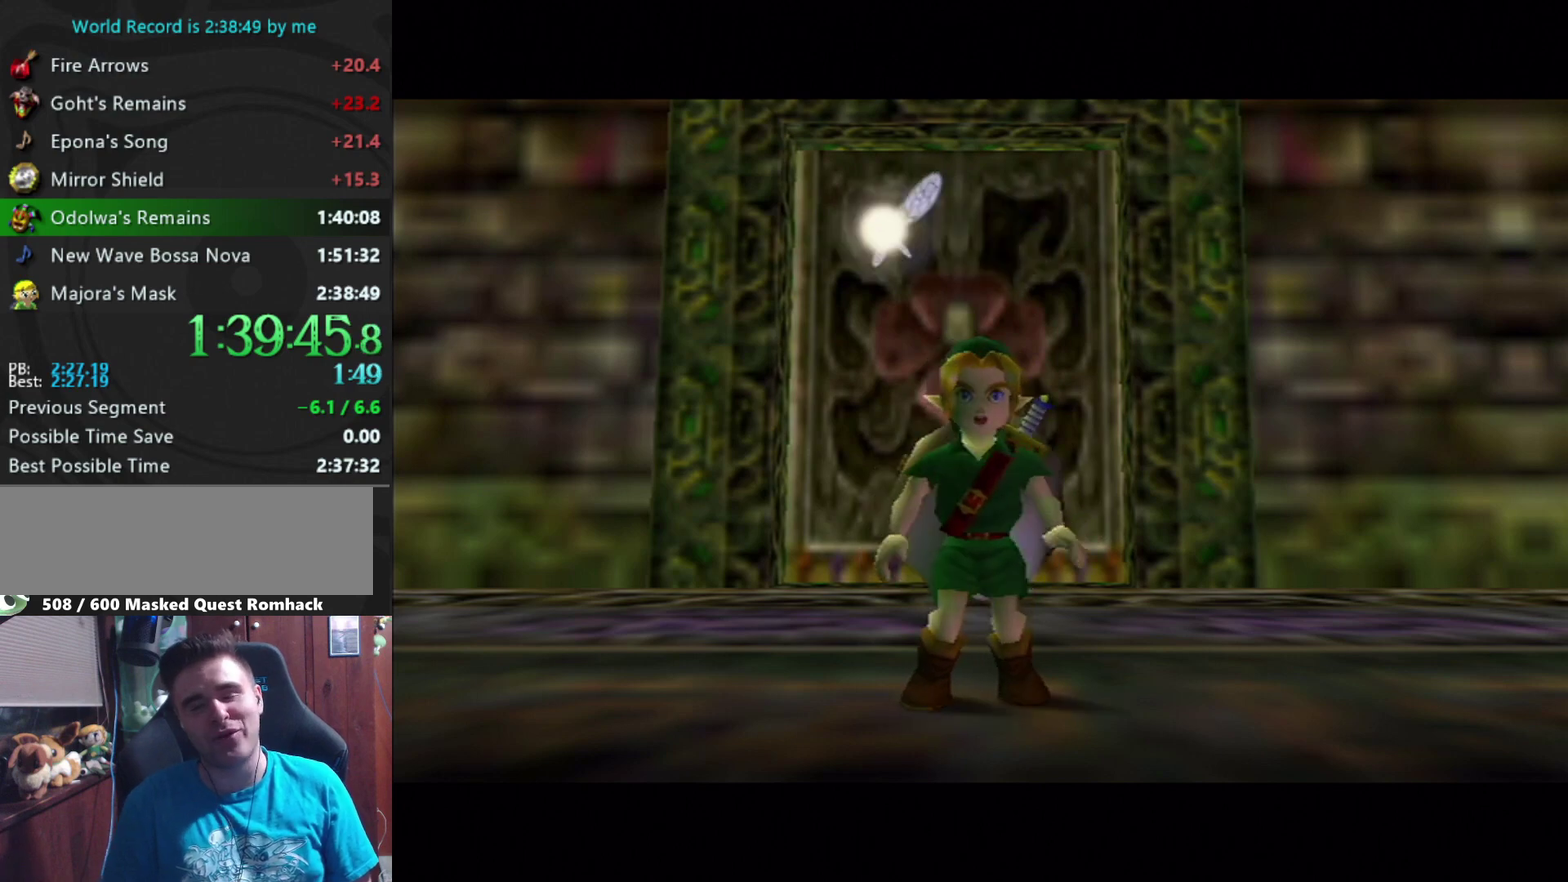
{"buttons": ["A"], "left_stick": "center", "right_stick": "center", "events": [[400, "A", "down"]]}
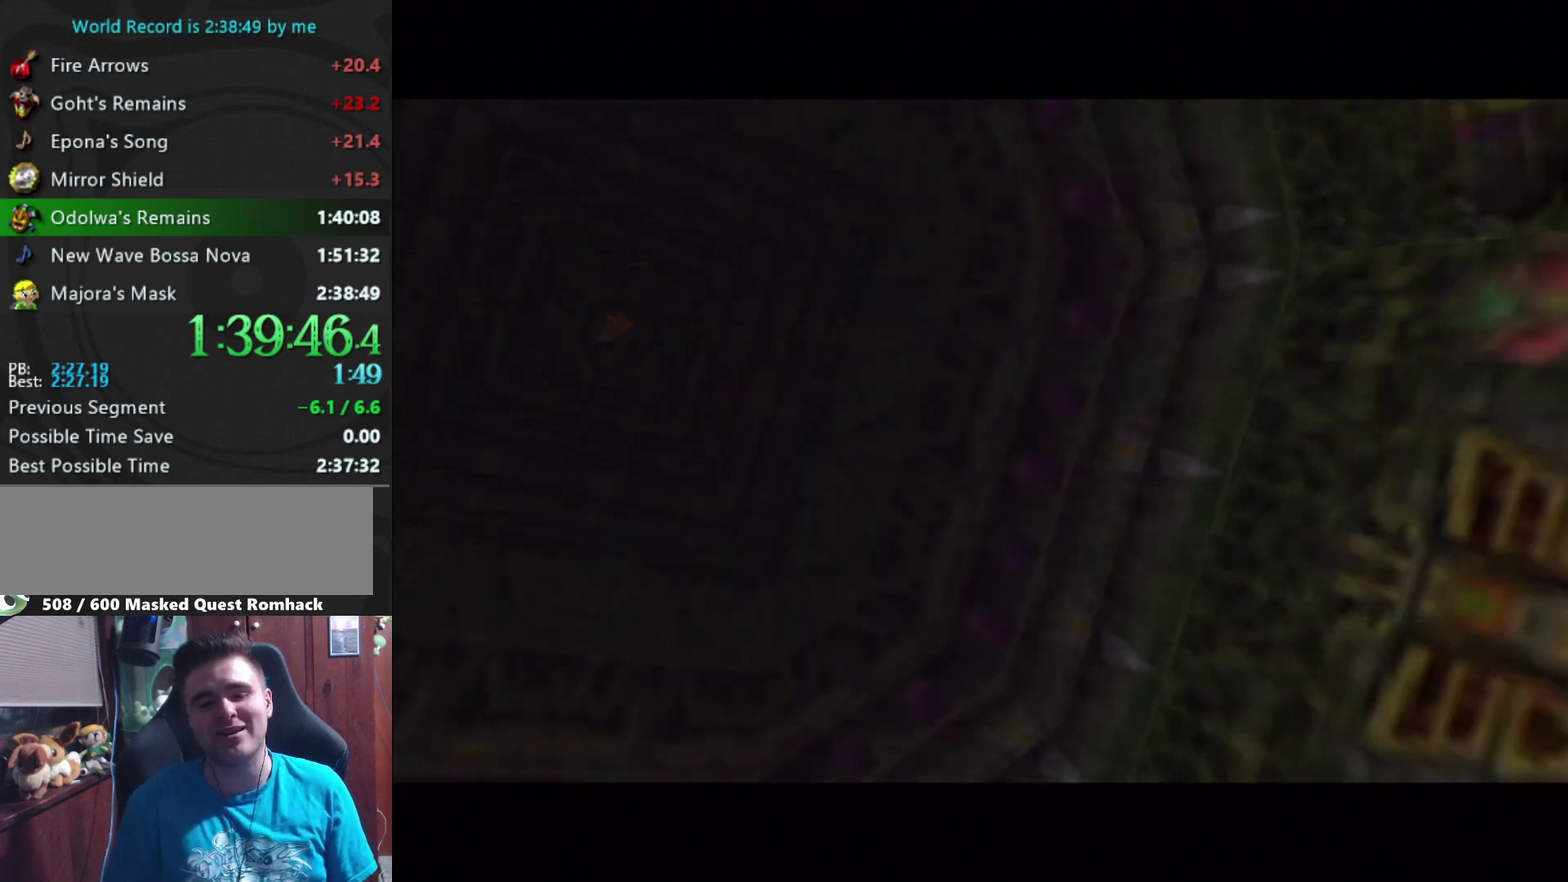
{"buttons": ["A"], "left_stick": "center", "right_stick": "center", "events": [[200, "A", "up"], [367, "A", "down"]]}
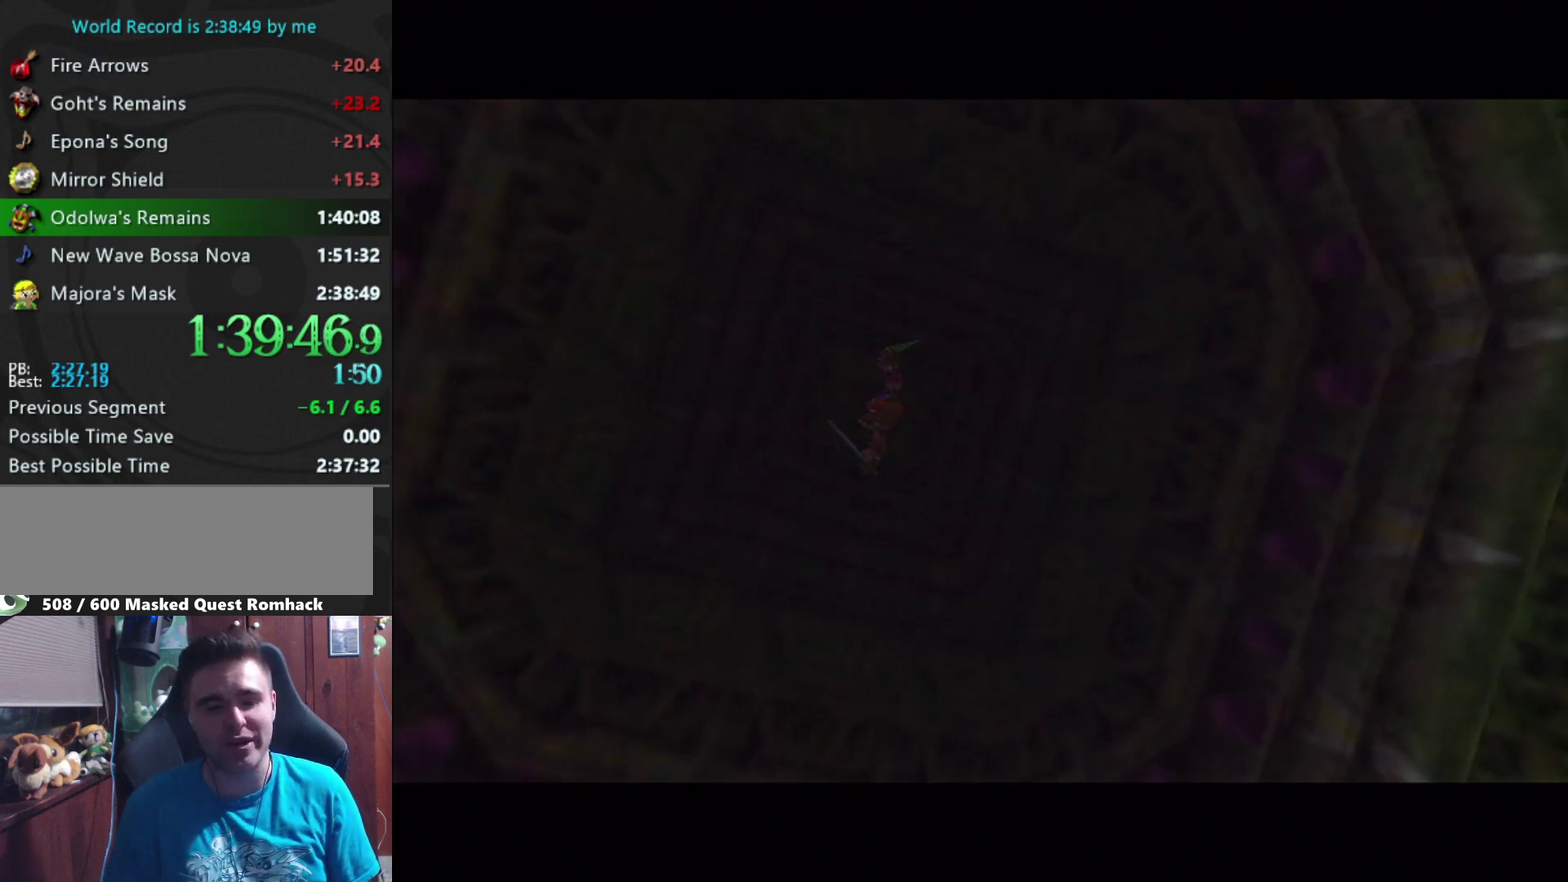
{"buttons": ["A"], "left_stick": "center", "right_stick": "center", "events": [[333, "A", "up"], [433, "A", "down"]]}
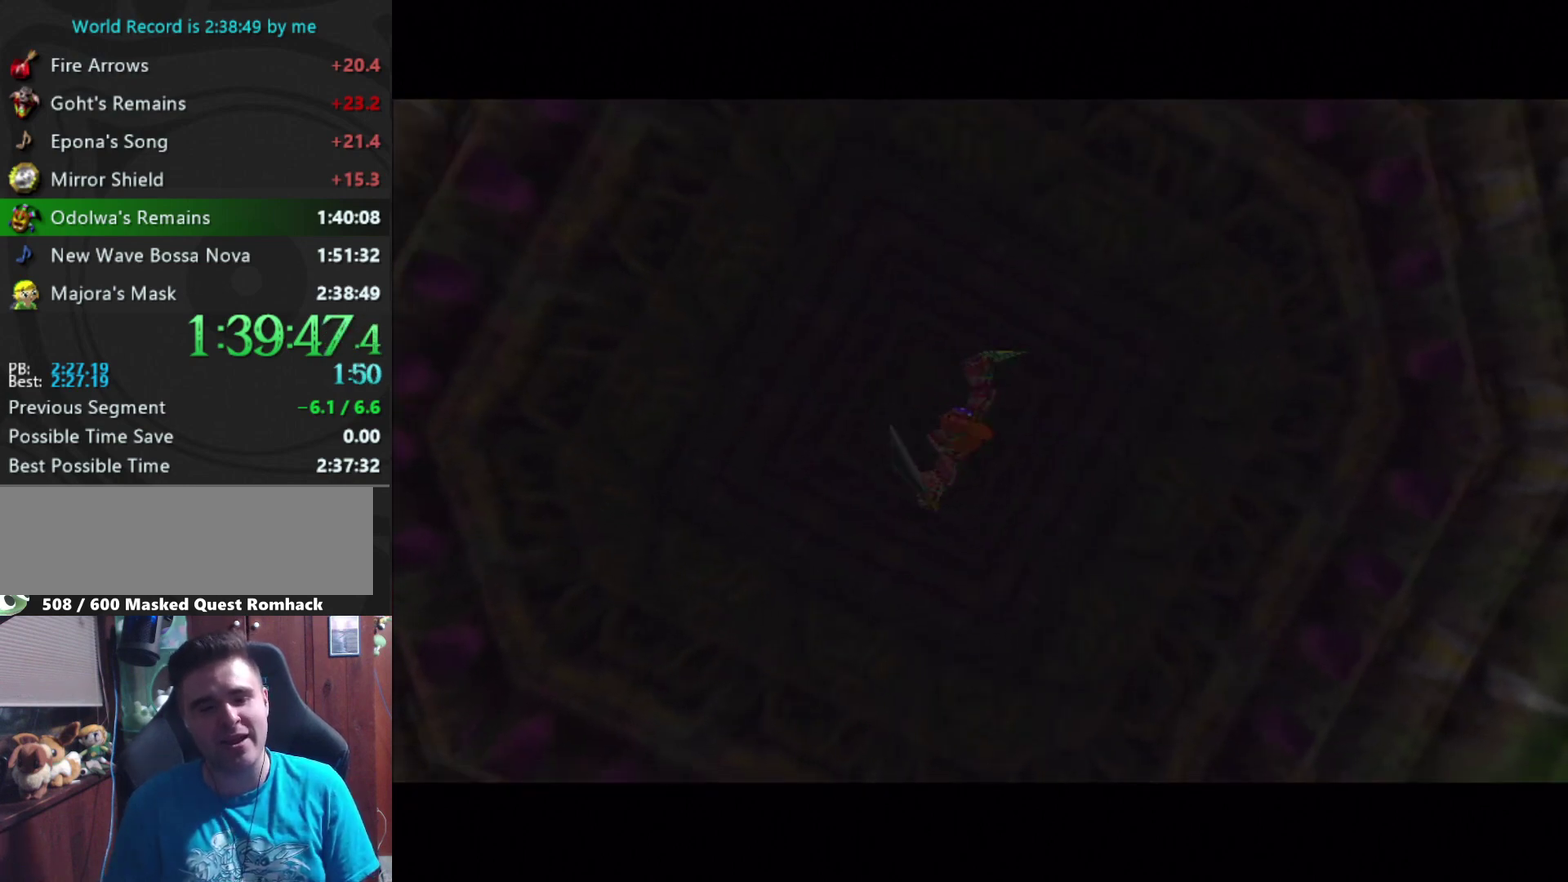
{"buttons": [], "left_stick": "center", "right_stick": "center", "events": [[133, "A", "up"], [267, "A", "down"], [500, "A", "up"]]}
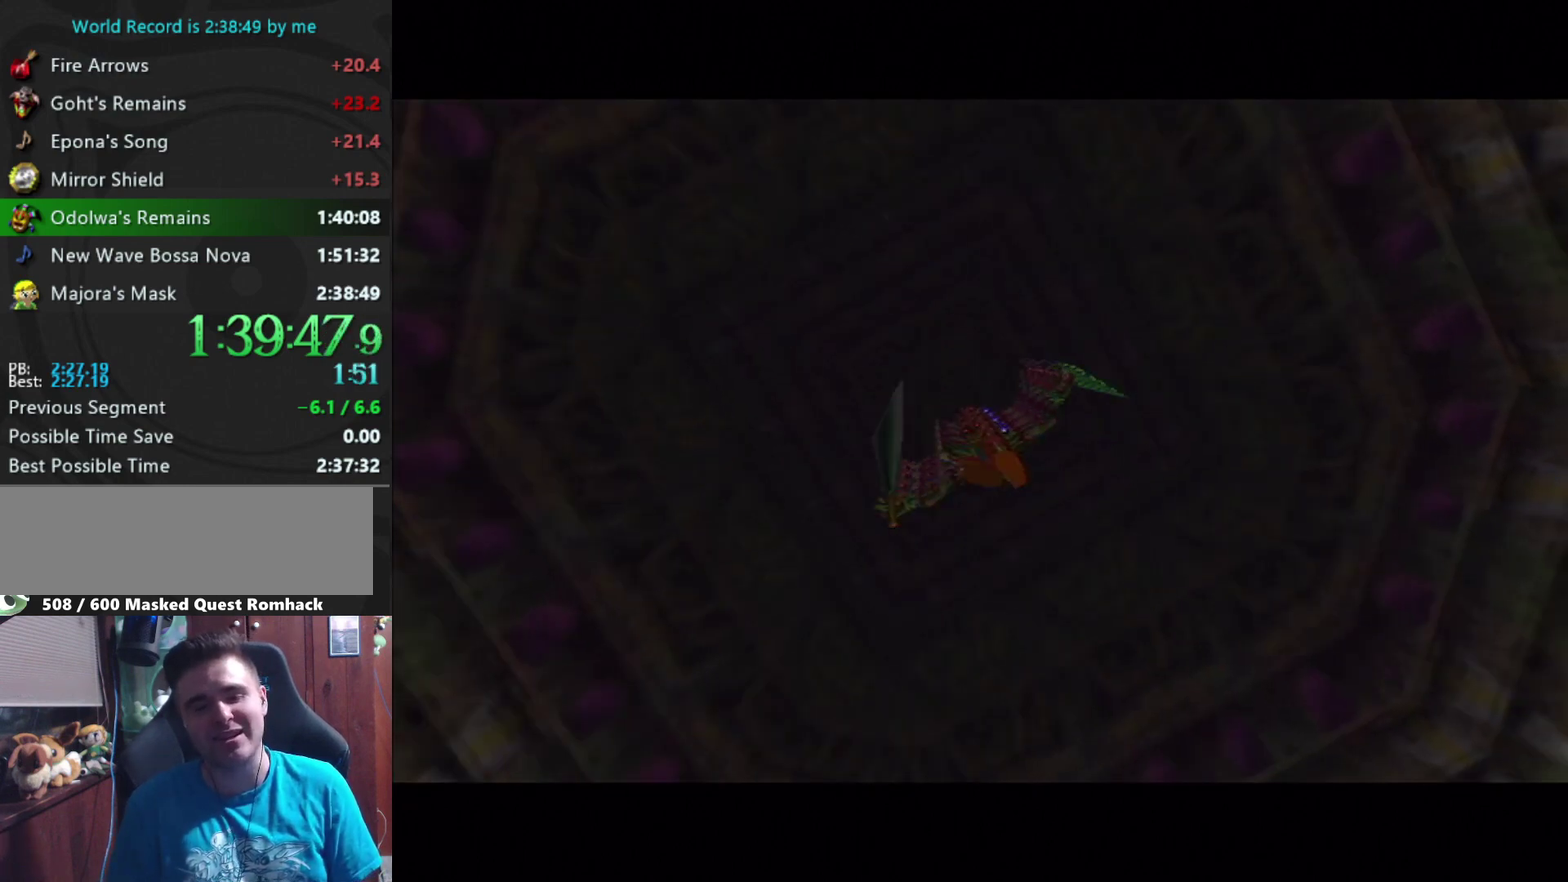
{"buttons": ["A"], "left_stick": "center", "right_stick": "center", "events": [[167, "A", "down"], [267, "A", "up"], [433, "A", "down"]]}
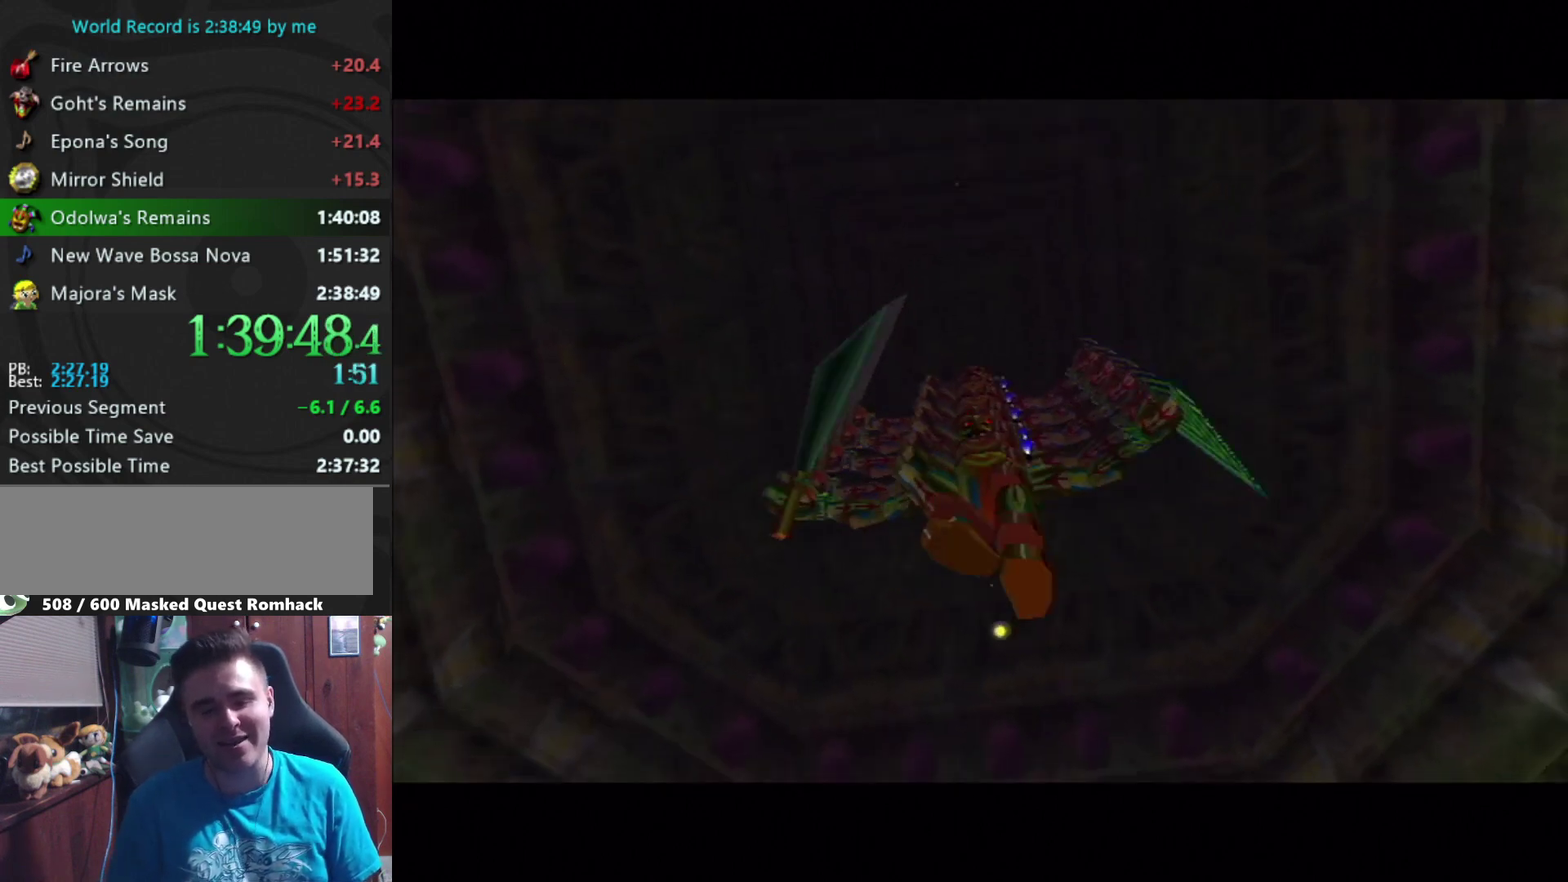
{"buttons": [], "left_stick": "center", "right_stick": "center", "events": [[133, "A", "up"], [200, "A", "down"], [433, "A", "up"]]}
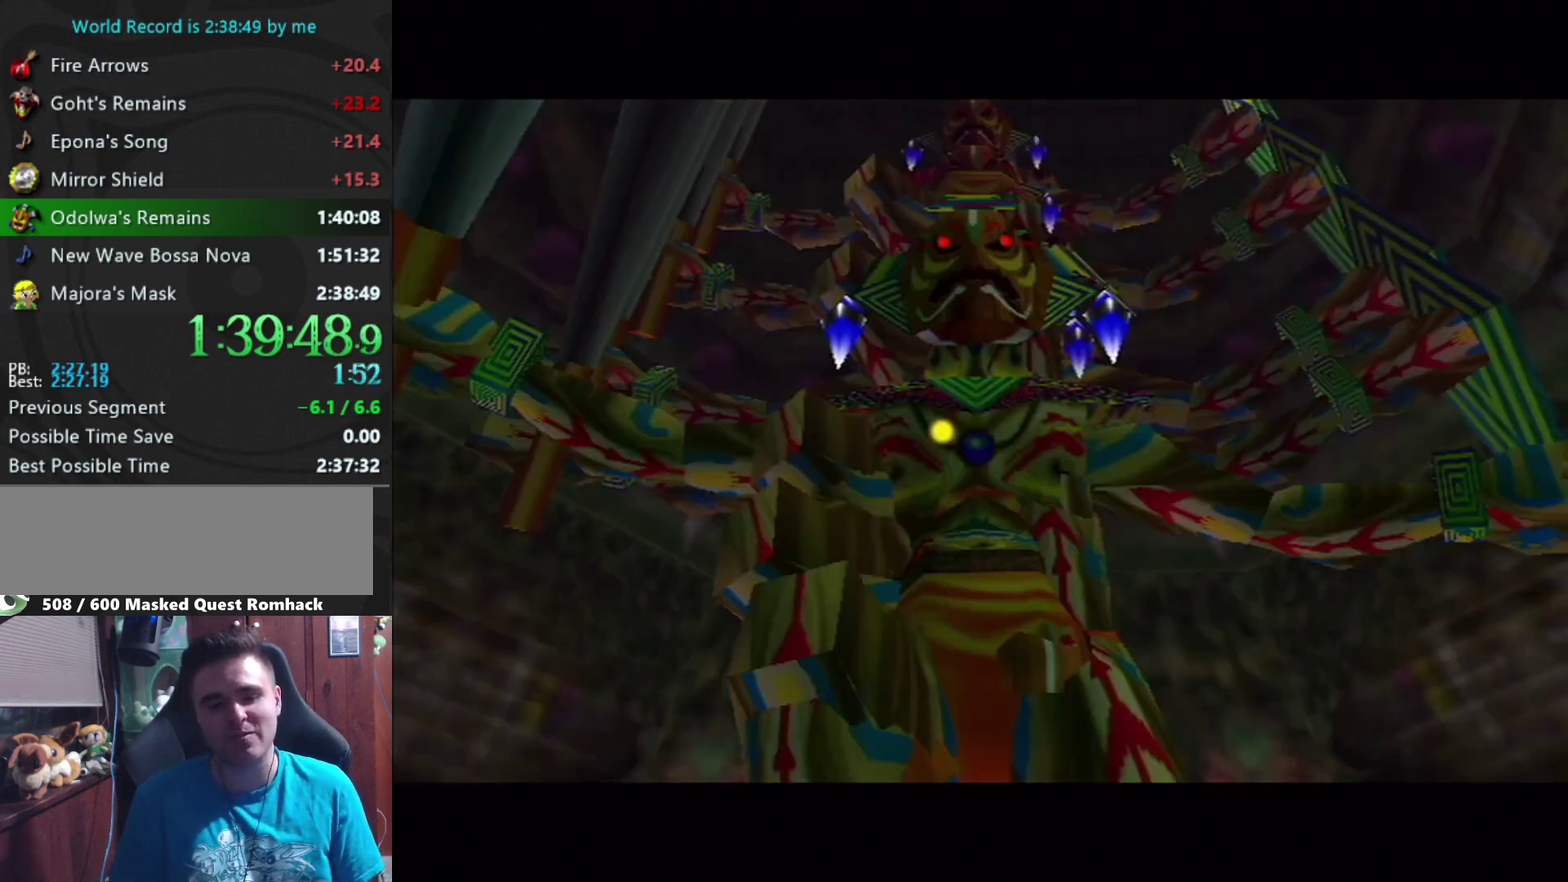
{"buttons": [], "left_stick": "center", "right_stick": "center", "events": [[200, "A", "down"], [367, "A", "up"]]}
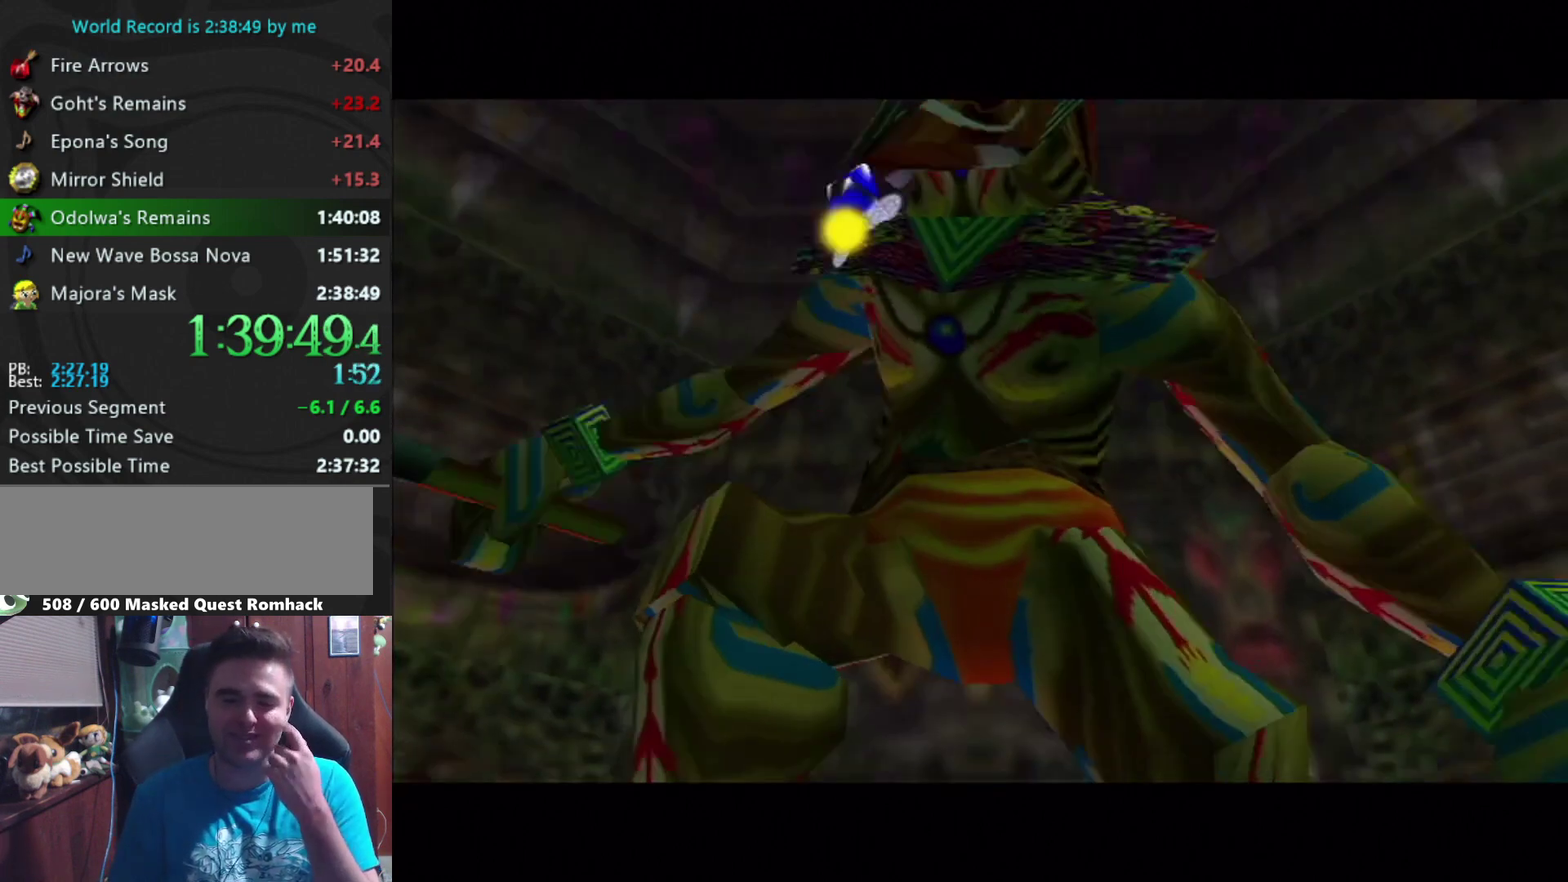
{"buttons": [], "left_stick": "center", "right_stick": "center", "events": [[167, "A", "down"], [433, "A", "up"]]}